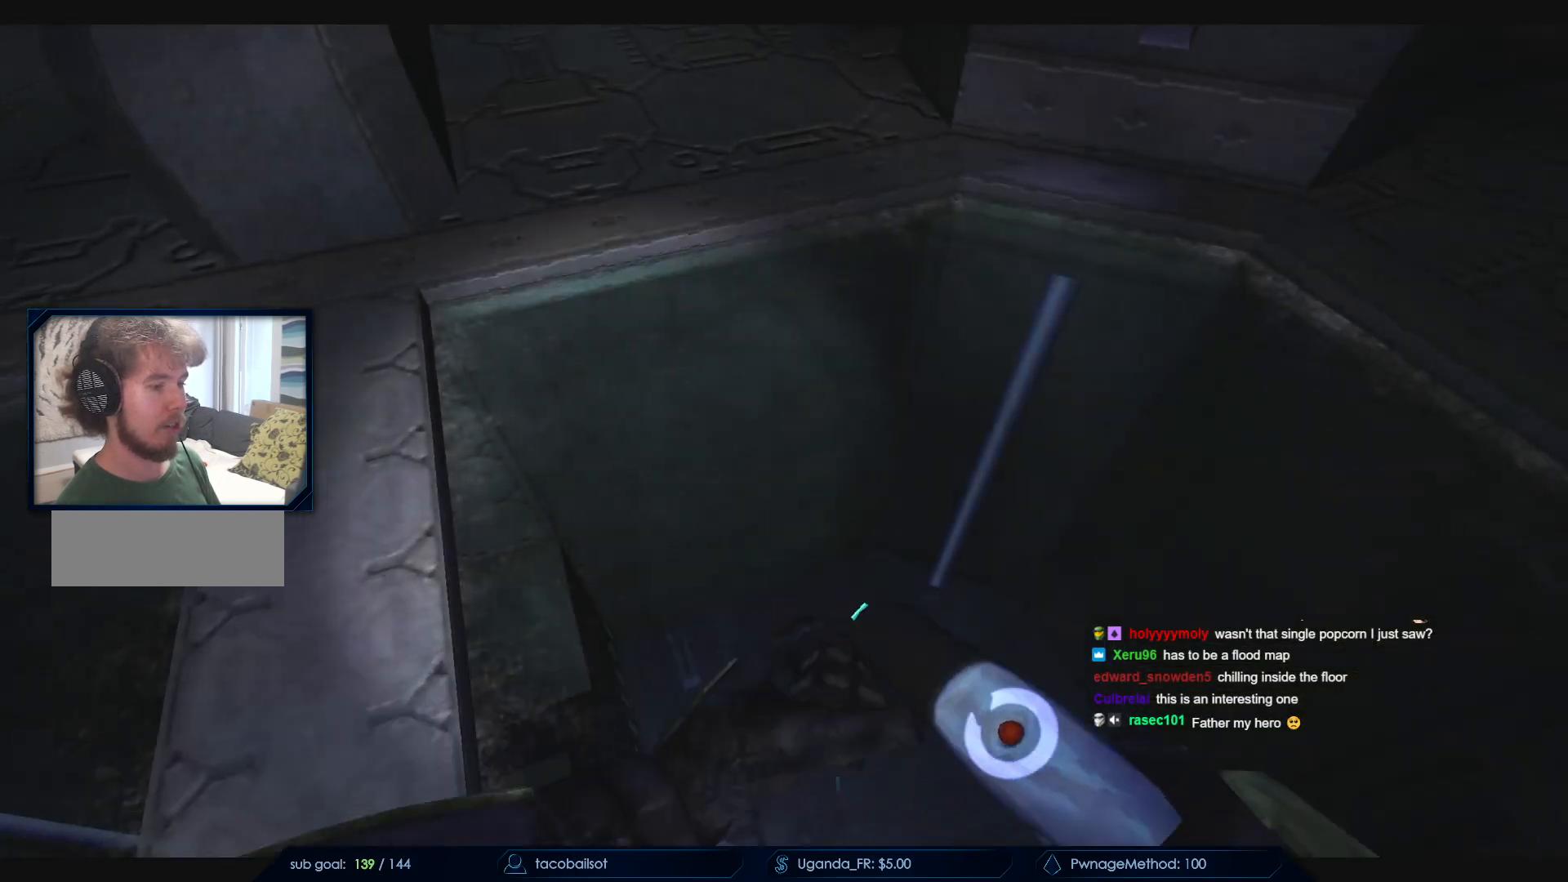
Gameplay with keyboard and mouse; each line is a JSON object with the keys and mouse buttons held at the frame after it. "events" lists presses ("down") and releases ("up") of "a", "c", "ctrl", "d", "down", "e", "f", "q", "r", "return", "s", "space", "up", "w", "x", "z", "mouse_left", "mouse_wheel", "mouse_right", "mouse_mb4" and "mouse_mb5" between this image and that frame as [ms after this image, input, new state], when the widget could be followed in between. "mouse_left", "mouse_wheel", "mouse_right", "mouse_mb4", "mouse_mb5" = the "left", "wheel", "right", "mb4", "mb5" buttons of the "mouse" list. No other keys are recorded. "wheel" means that the mouse wheel is clicked or scrolled. Not read: mouse_move.
{"keys": ["w"], "mouse": [], "events": [[400, "w", "down"]]}
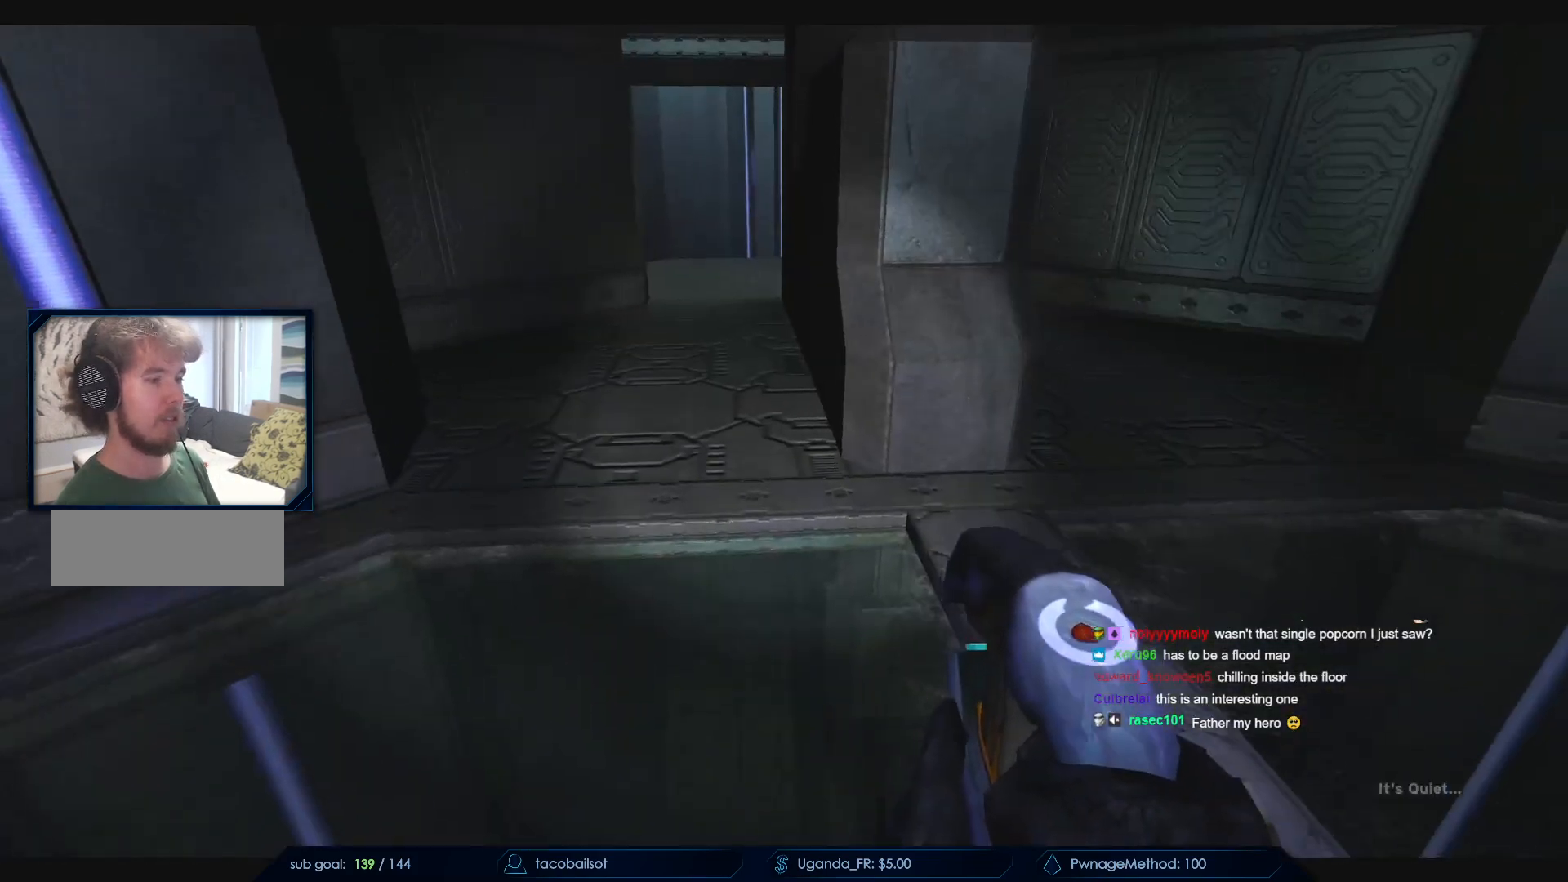
{"keys": ["w"], "mouse": [], "events": [[217, "w", "up"], [367, "w", "down"]]}
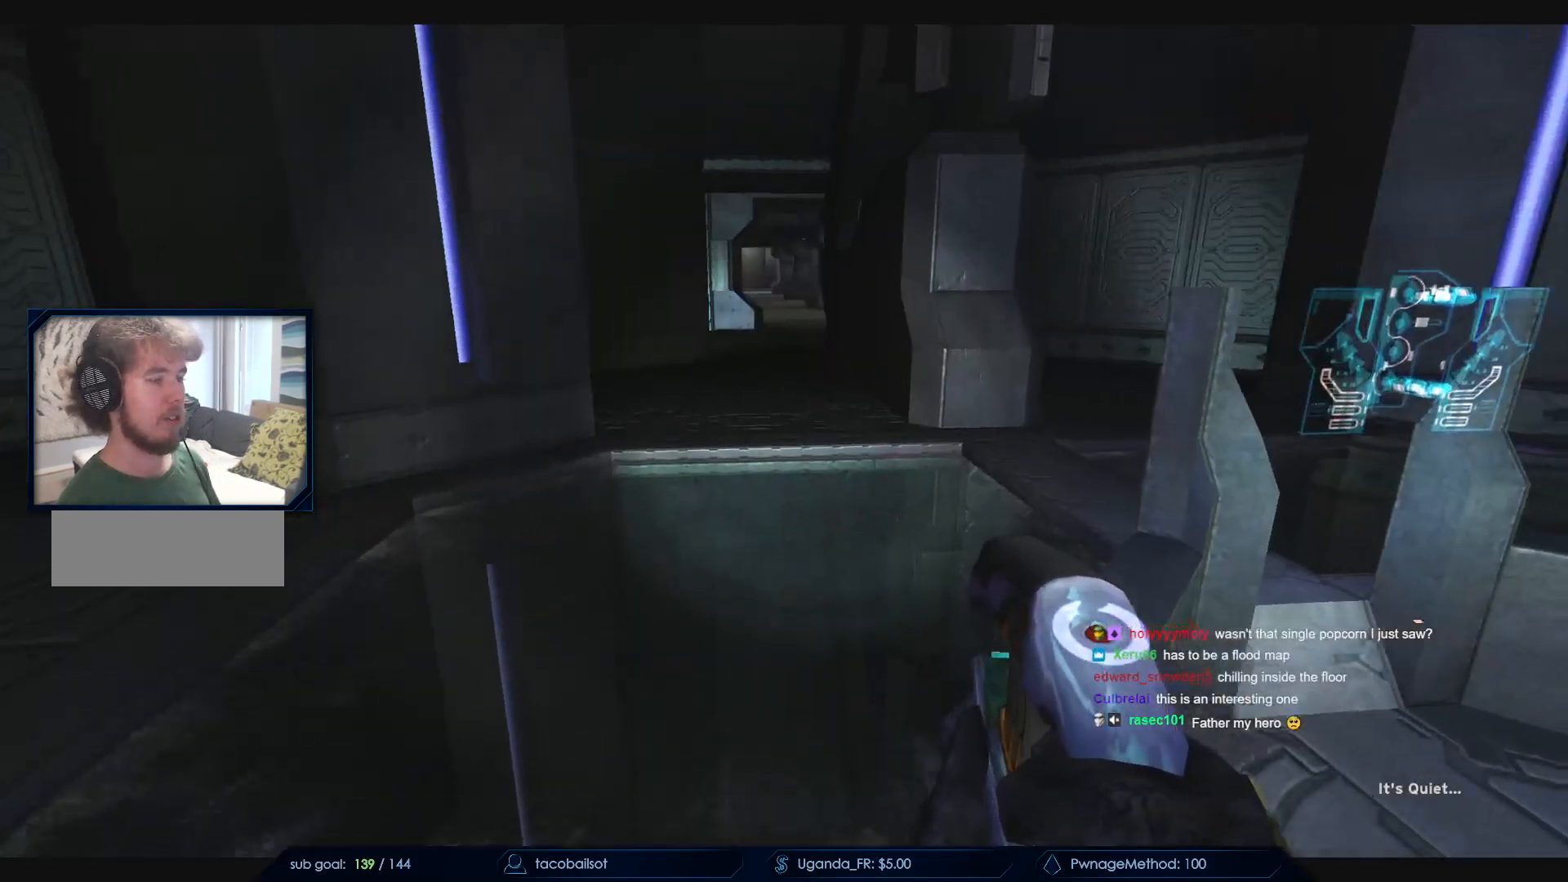
{"keys": ["w"], "mouse": [], "events": []}
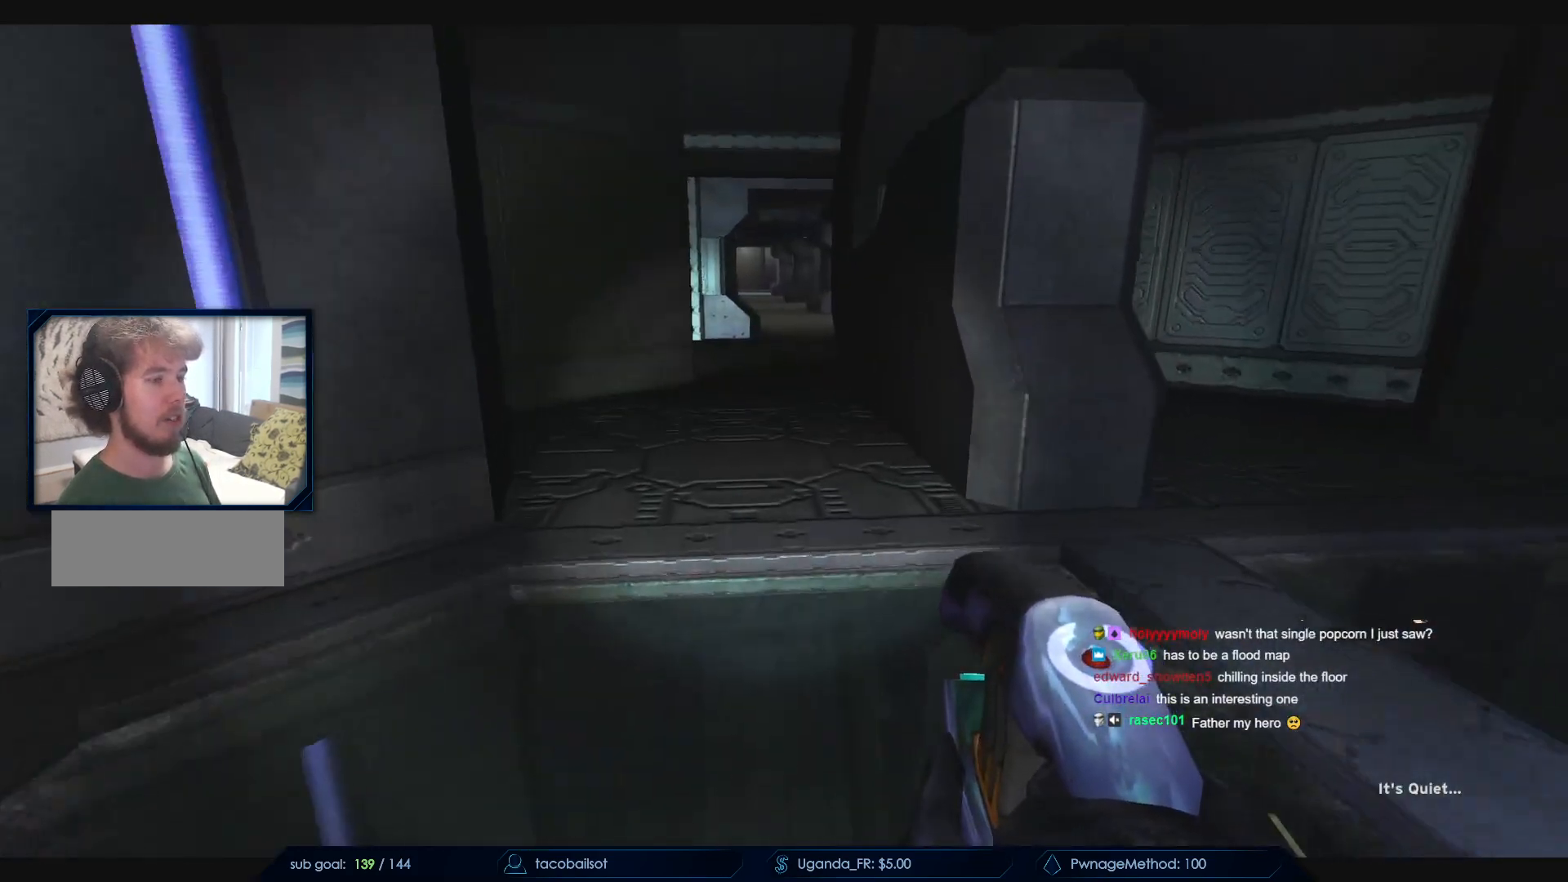
{"keys": ["q", "space", "w"], "mouse": [], "events": [[400, "space", "down"], [500, "q", "down"]]}
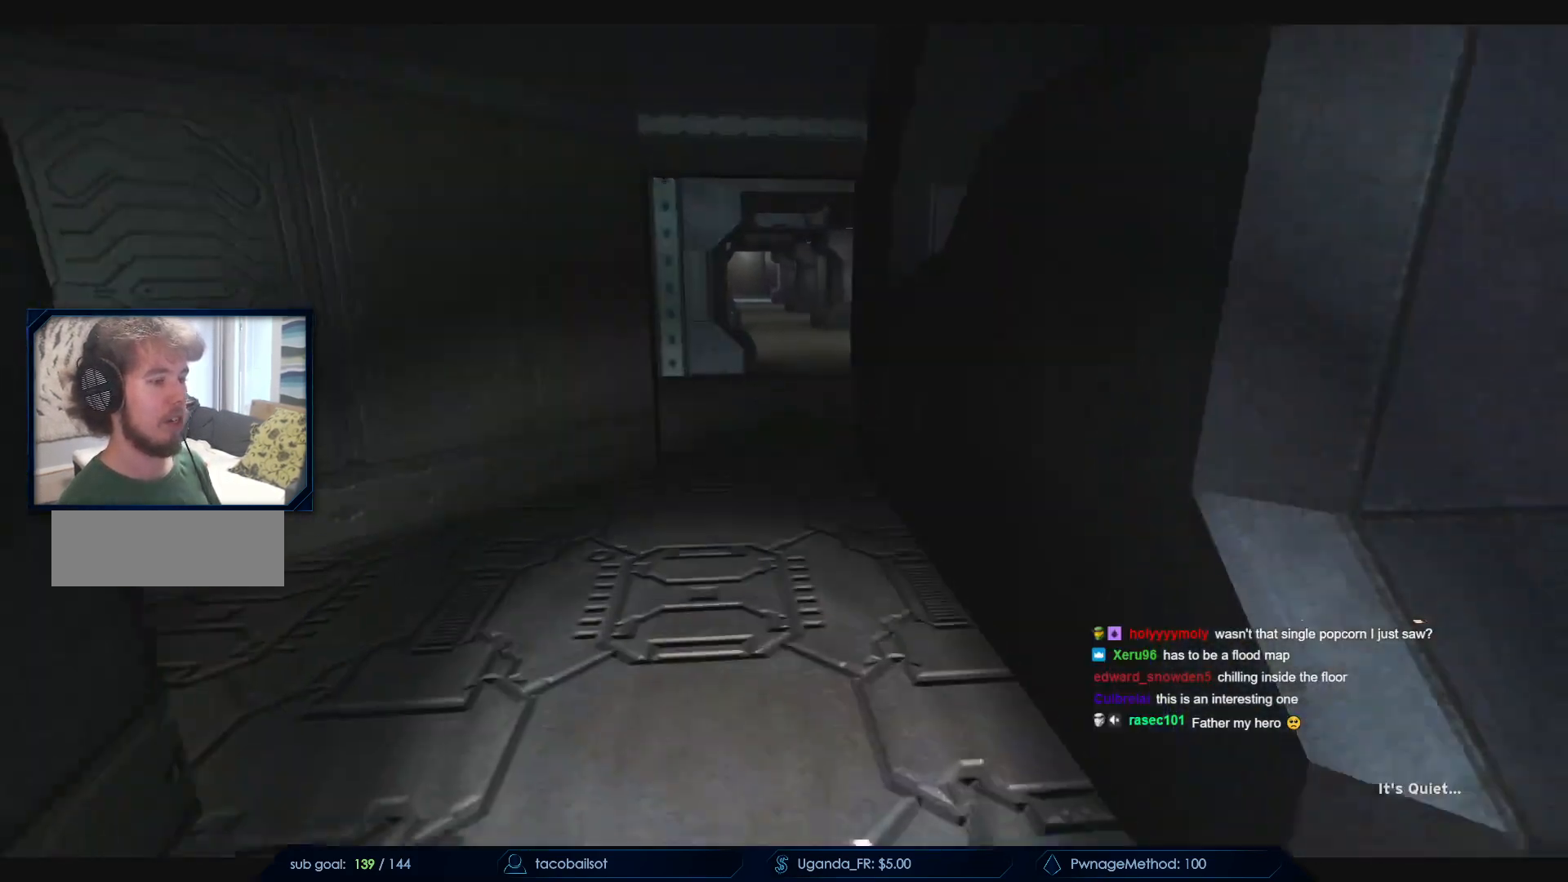
{"keys": ["w"], "mouse": ["mb5"], "events": [[83, "q", "up"], [133, "space", "up"], [217, "q", "down"], [367, "q", "up"], [500, "mouse_mb5", "down"]]}
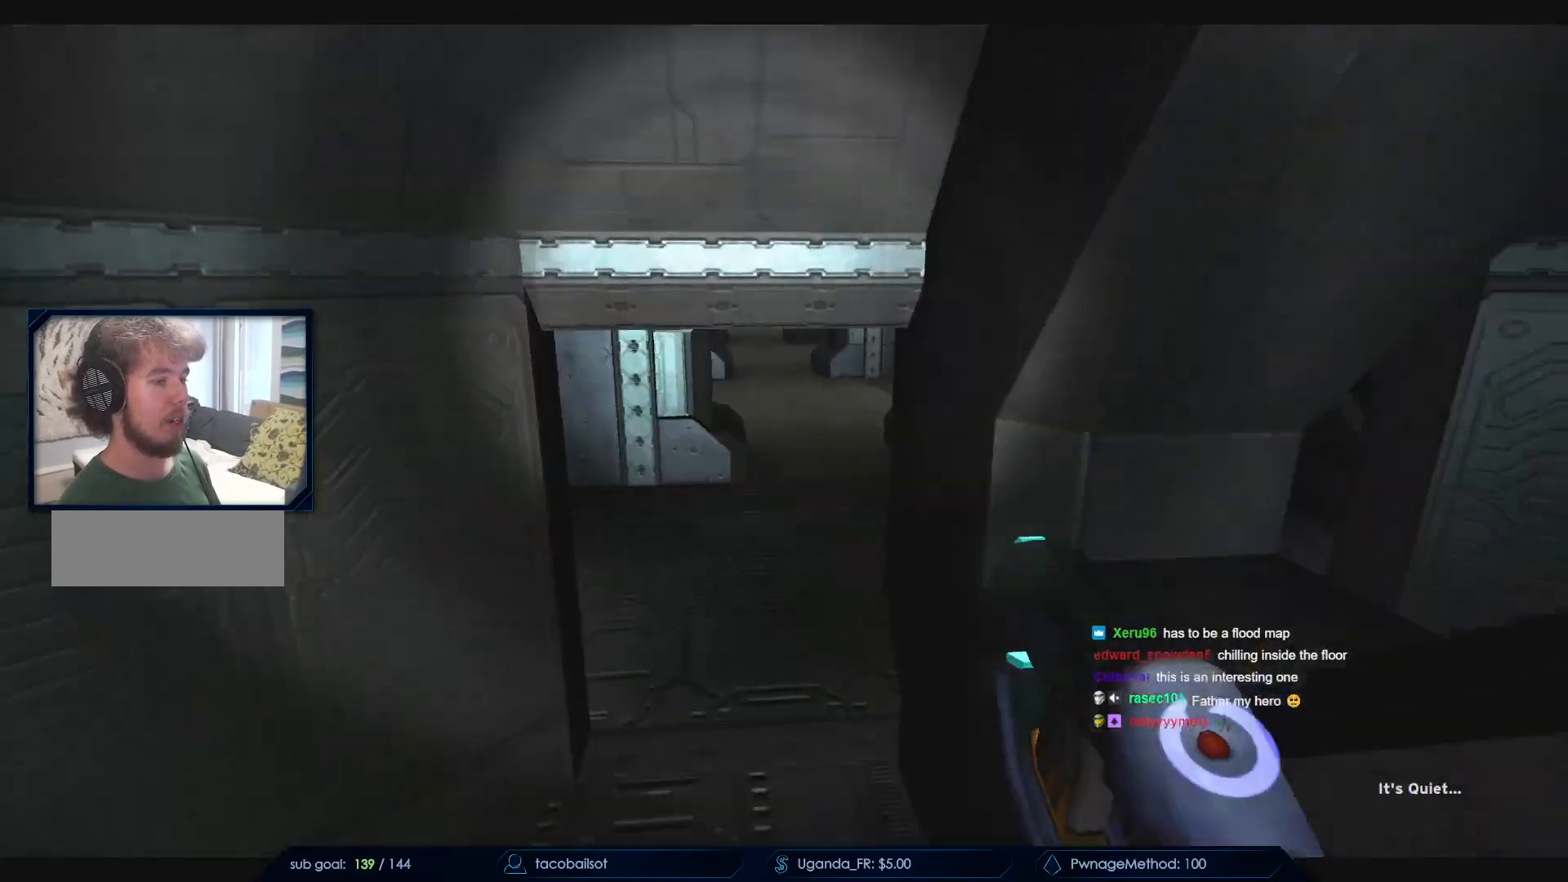
{"keys": ["w"], "mouse": [], "events": [[100, "mouse_mb5", "up"], [183, "mouse_mb5", "down"], [333, "mouse_mb5", "up"]]}
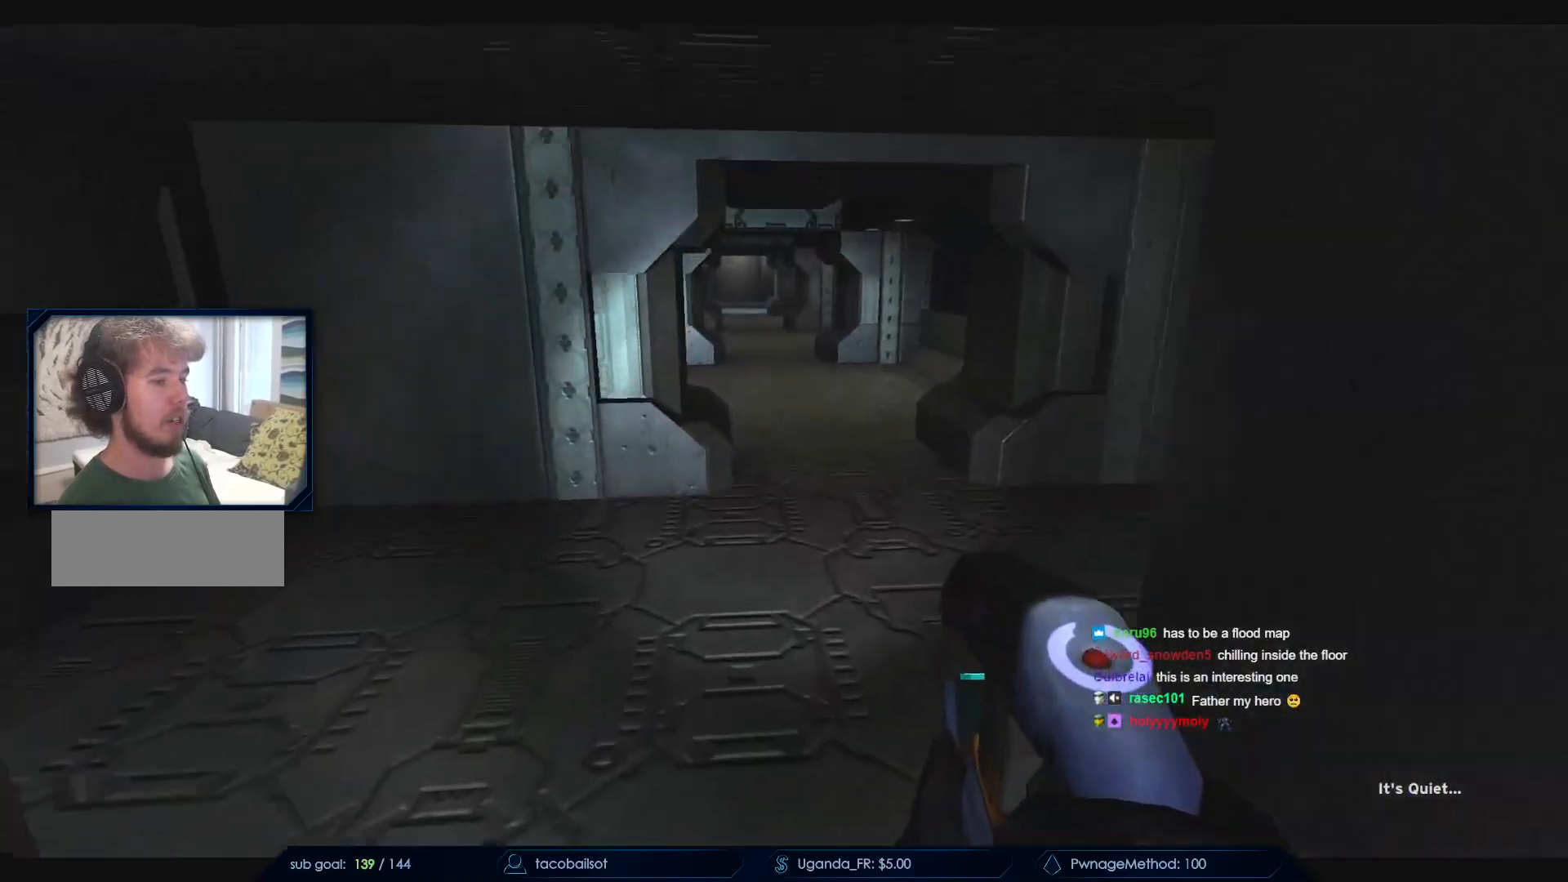
{"keys": ["w"], "mouse": [], "events": []}
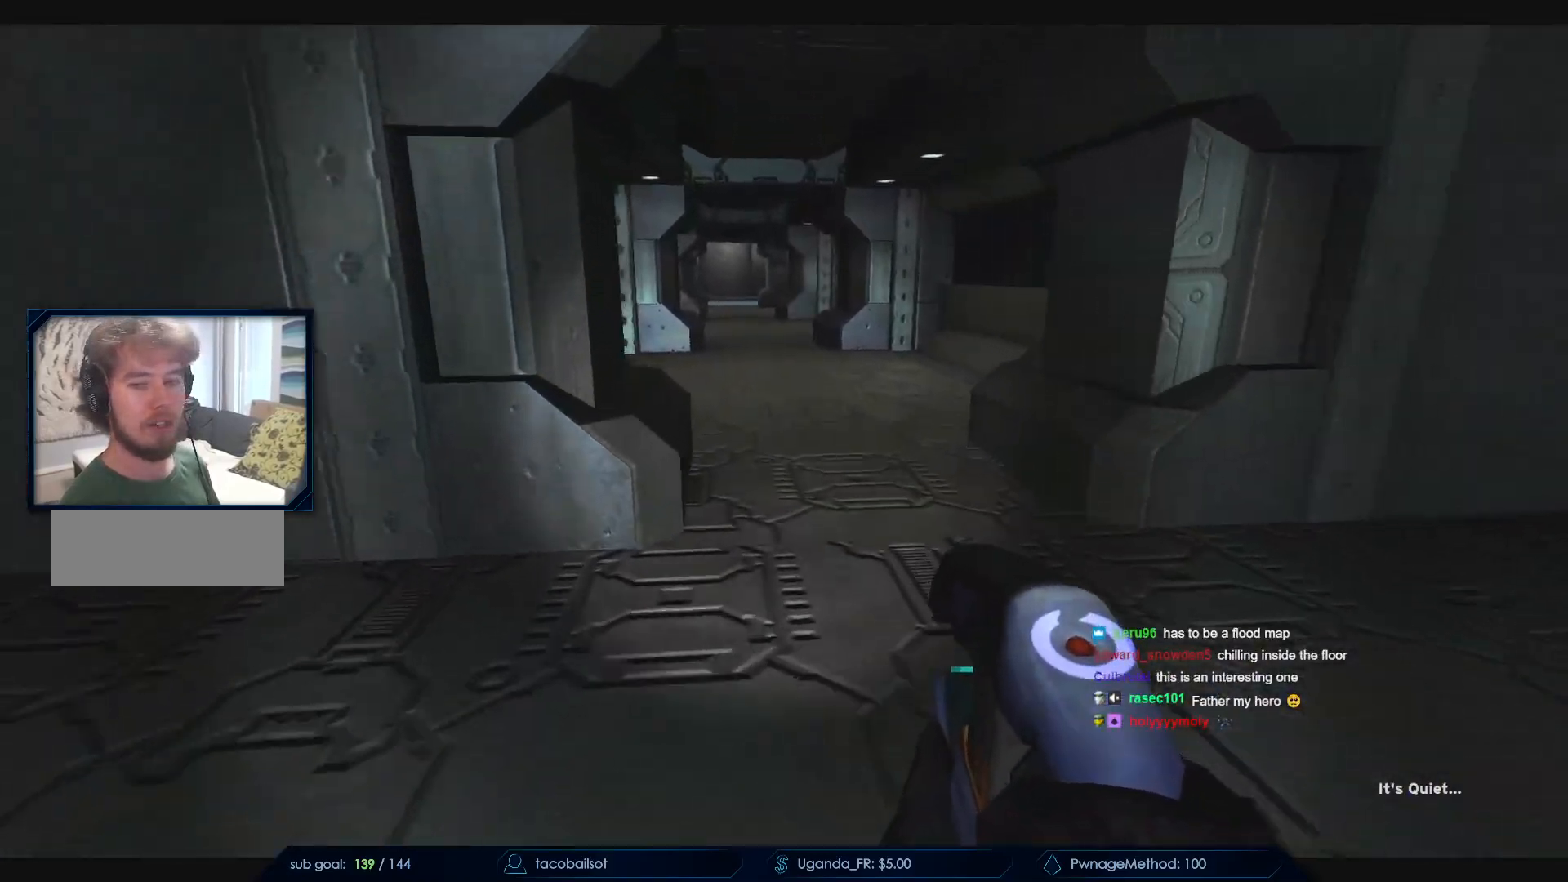
{"keys": ["w"], "mouse": [], "events": []}
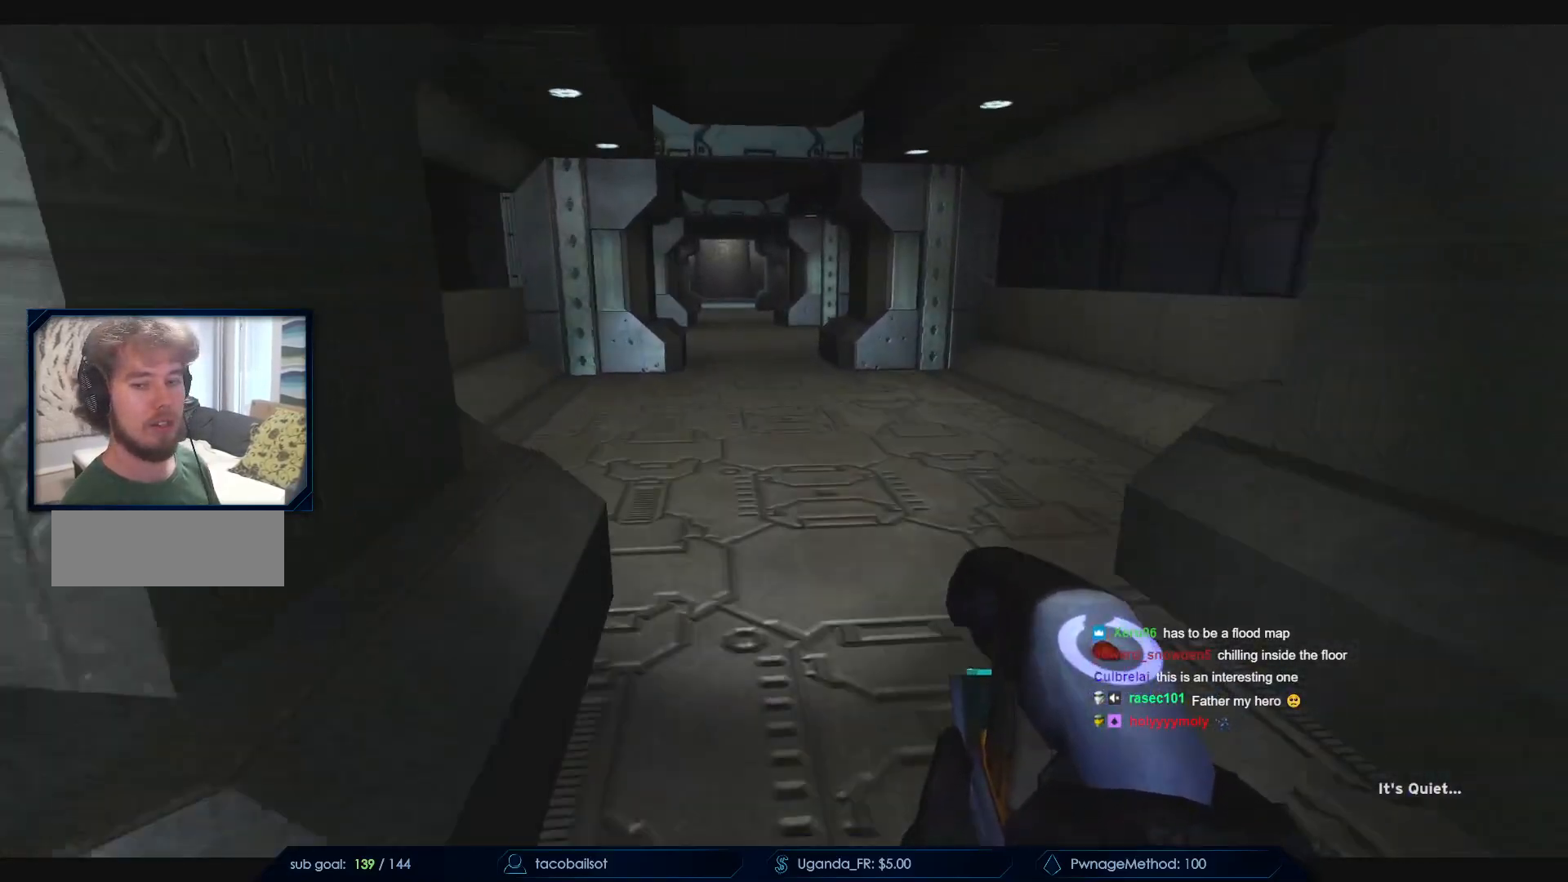
{"keys": ["w"], "mouse": [], "events": []}
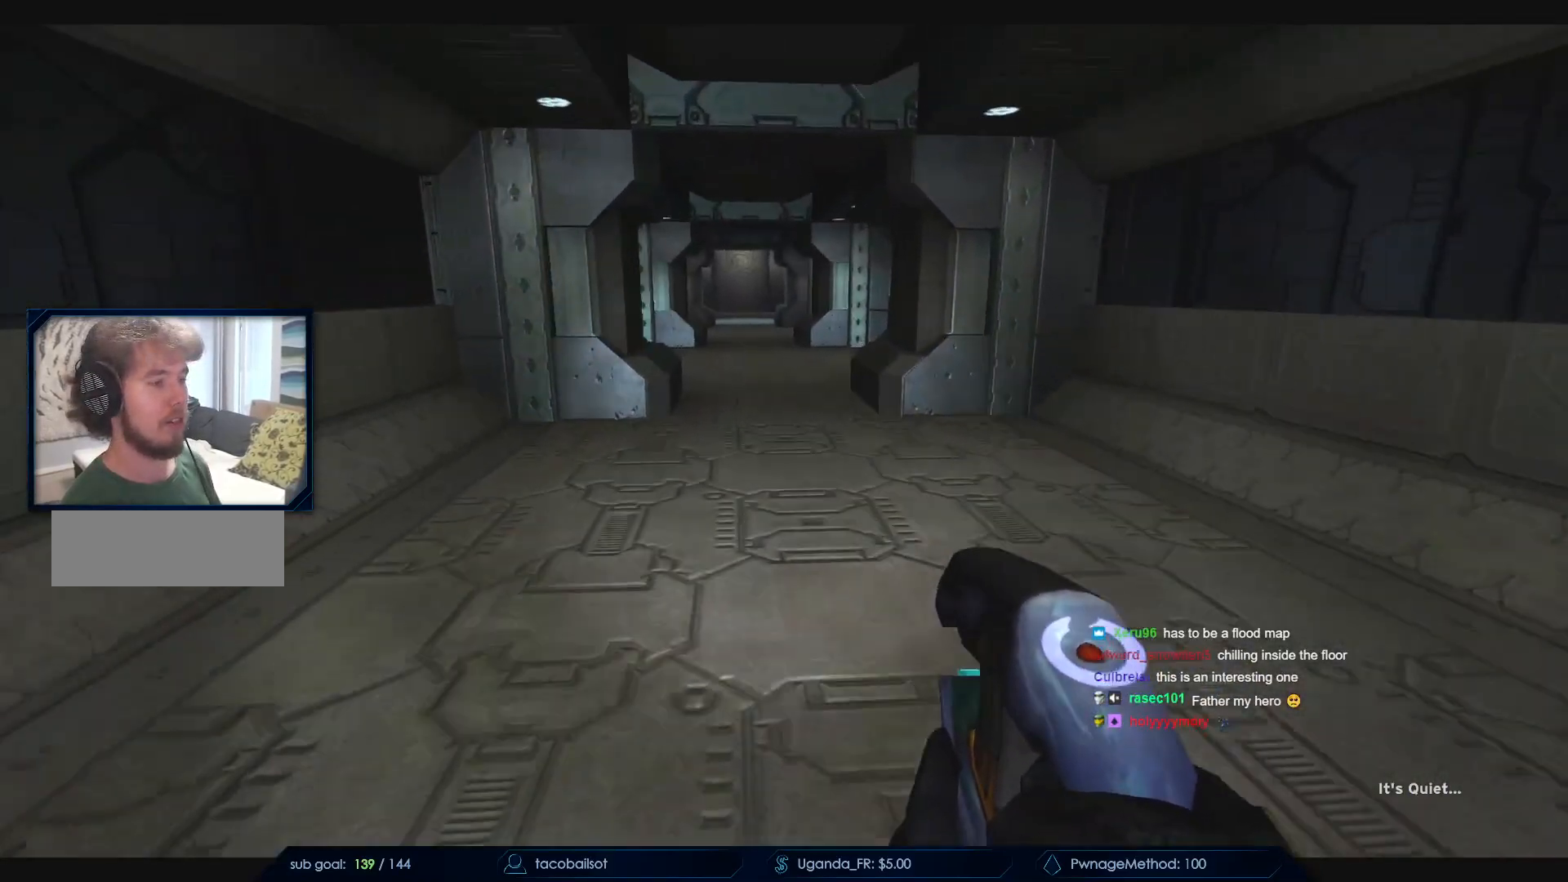
{"keys": ["w"], "mouse": [], "events": []}
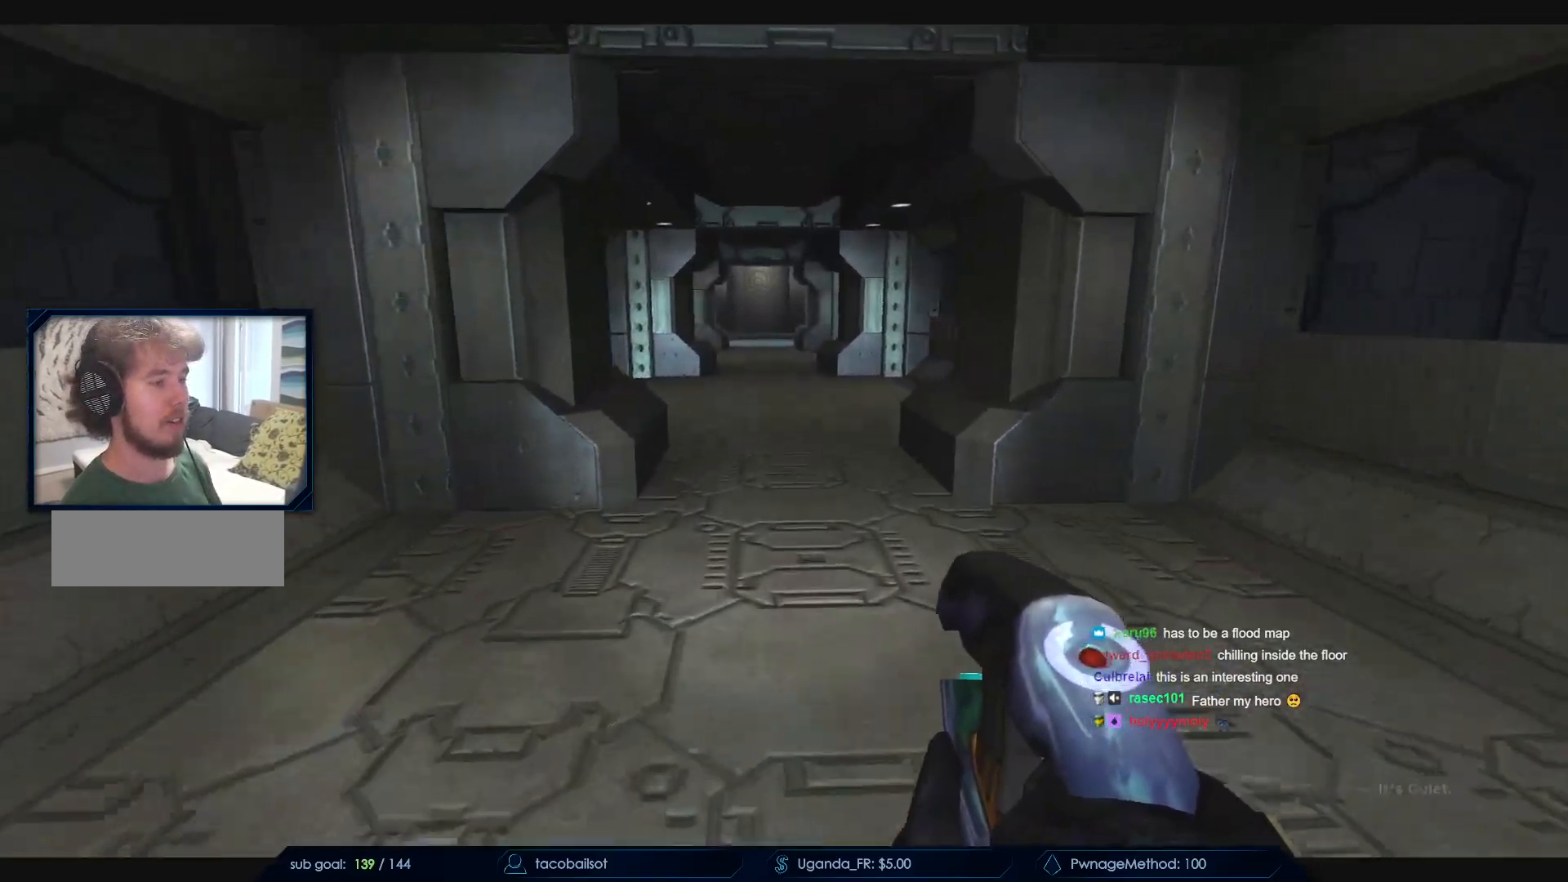
{"keys": ["w"], "mouse": [], "events": []}
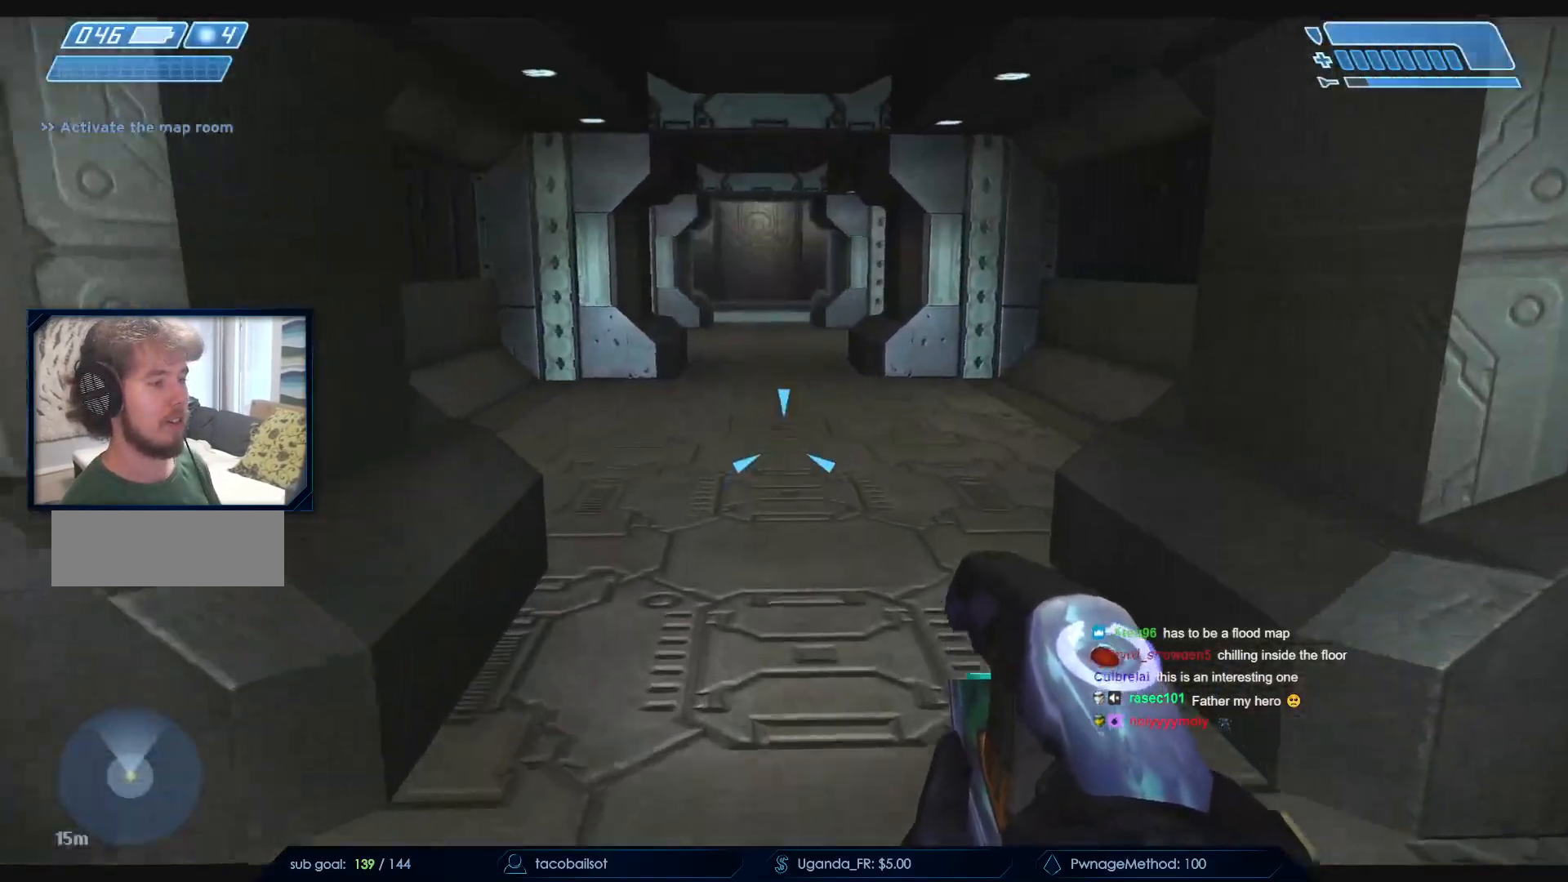
{"keys": ["q", "w", "x"], "mouse": [], "events": [[433, "q", "down"], [483, "x", "down"]]}
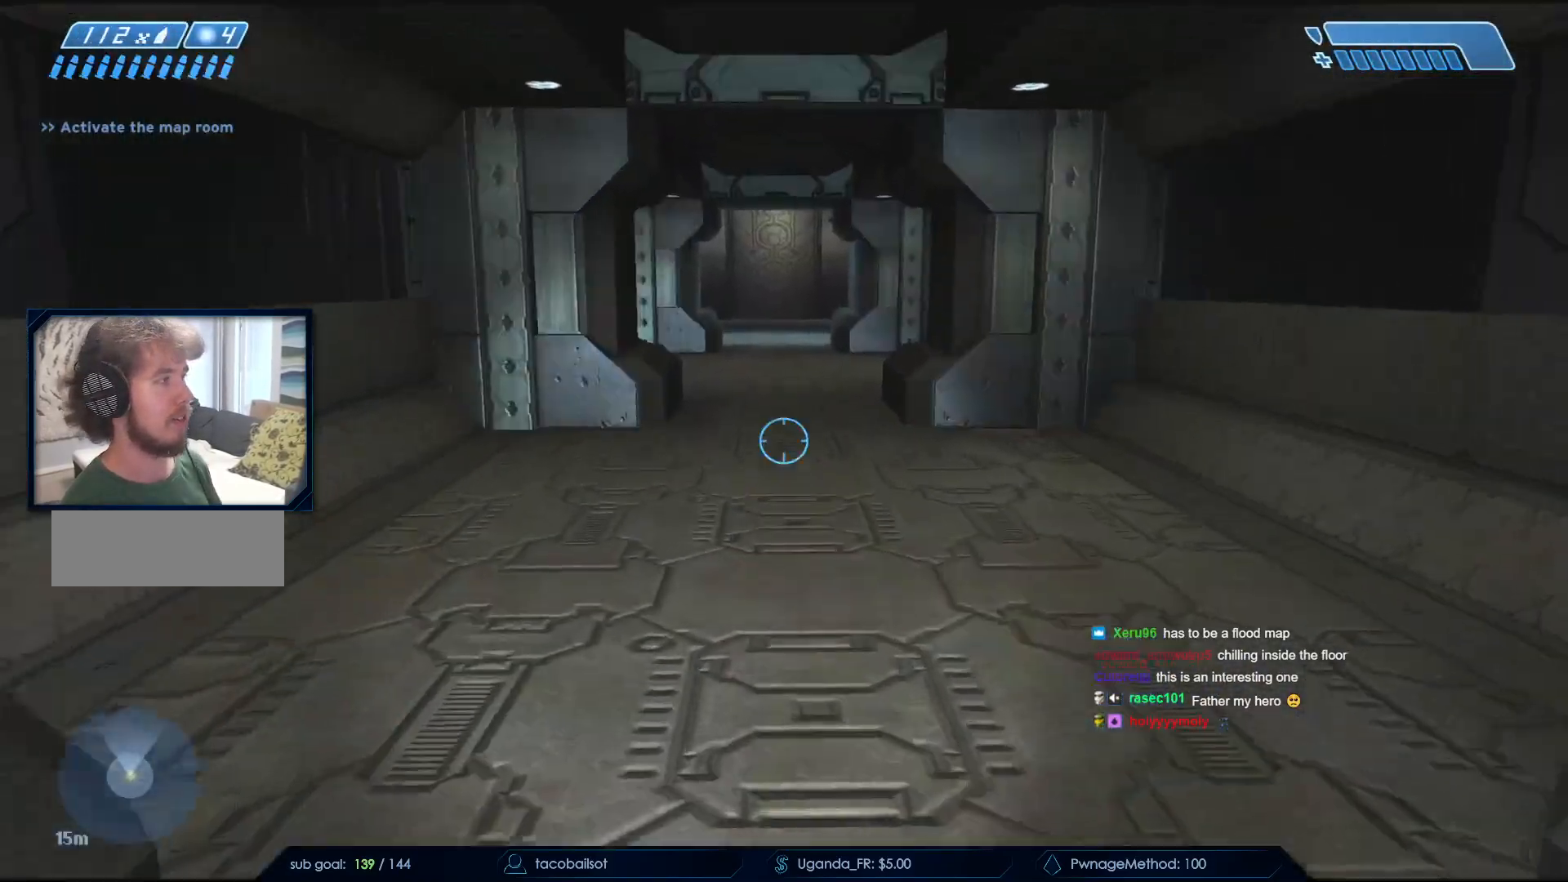
{"keys": ["w"], "mouse": ["mb5"], "events": [[33, "q", "up"], [117, "x", "up"], [250, "mouse_mb5", "down"], [350, "mouse_mb5", "up"], [483, "mouse_mb5", "down"]]}
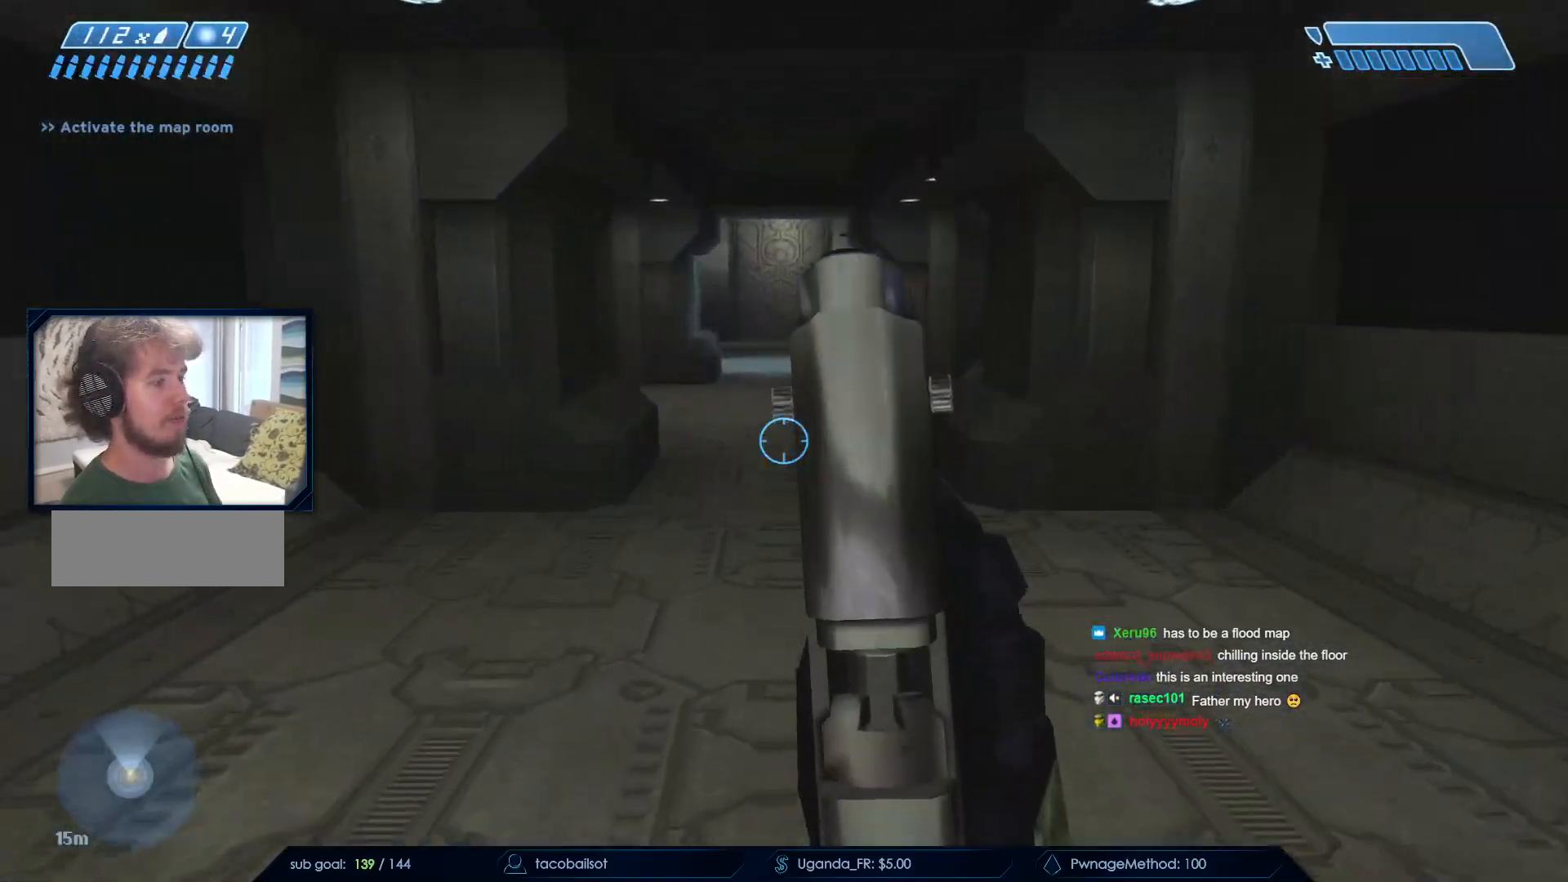
{"keys": ["w"], "mouse": [], "events": [[83, "mouse_mb5", "up"], [217, "mouse_mb5", "down"], [317, "mouse_mb5", "up"]]}
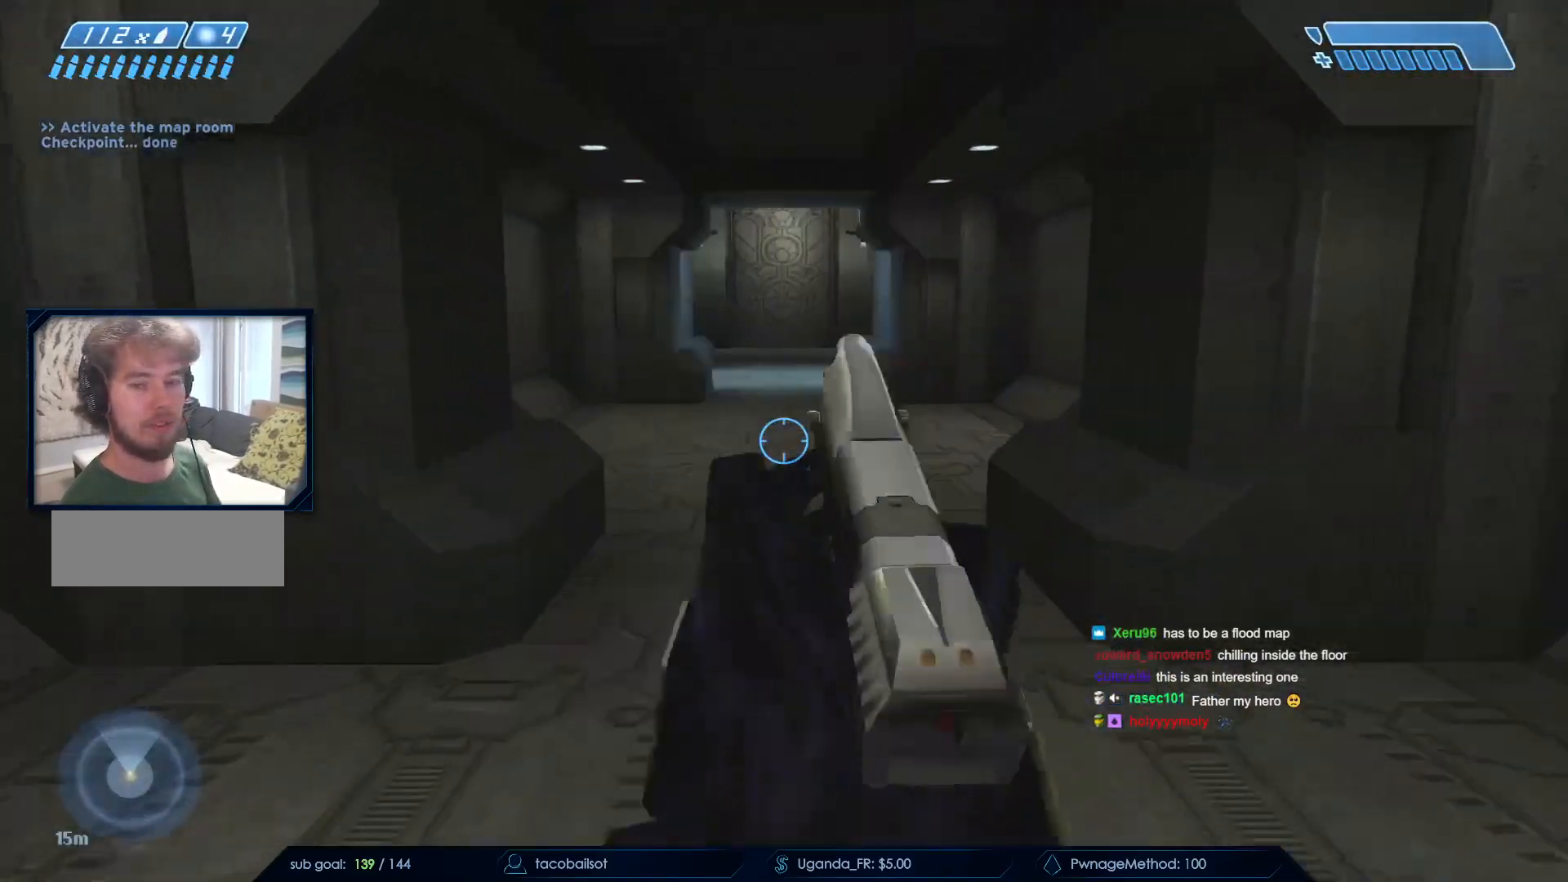
{"keys": ["w"], "mouse": ["mb5"], "events": [[417, "mouse_mb5", "down"]]}
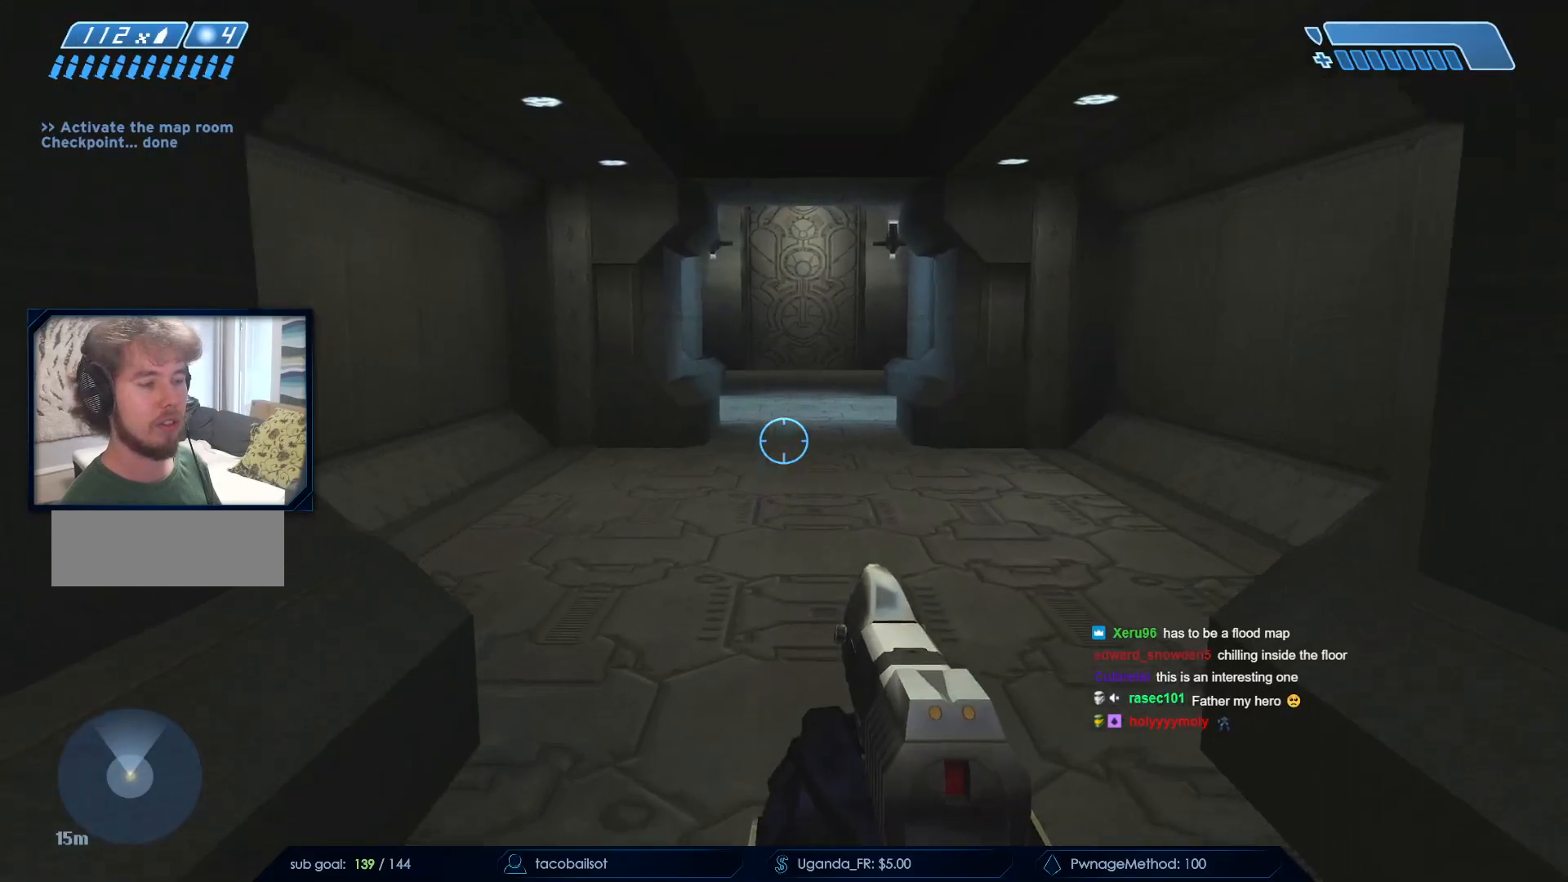
{"keys": ["w"], "mouse": ["mb5"], "events": [[67, "mouse_mb5", "up"], [217, "mouse_mb5", "down"], [300, "mouse_mb5", "up"], [450, "mouse_mb5", "down"]]}
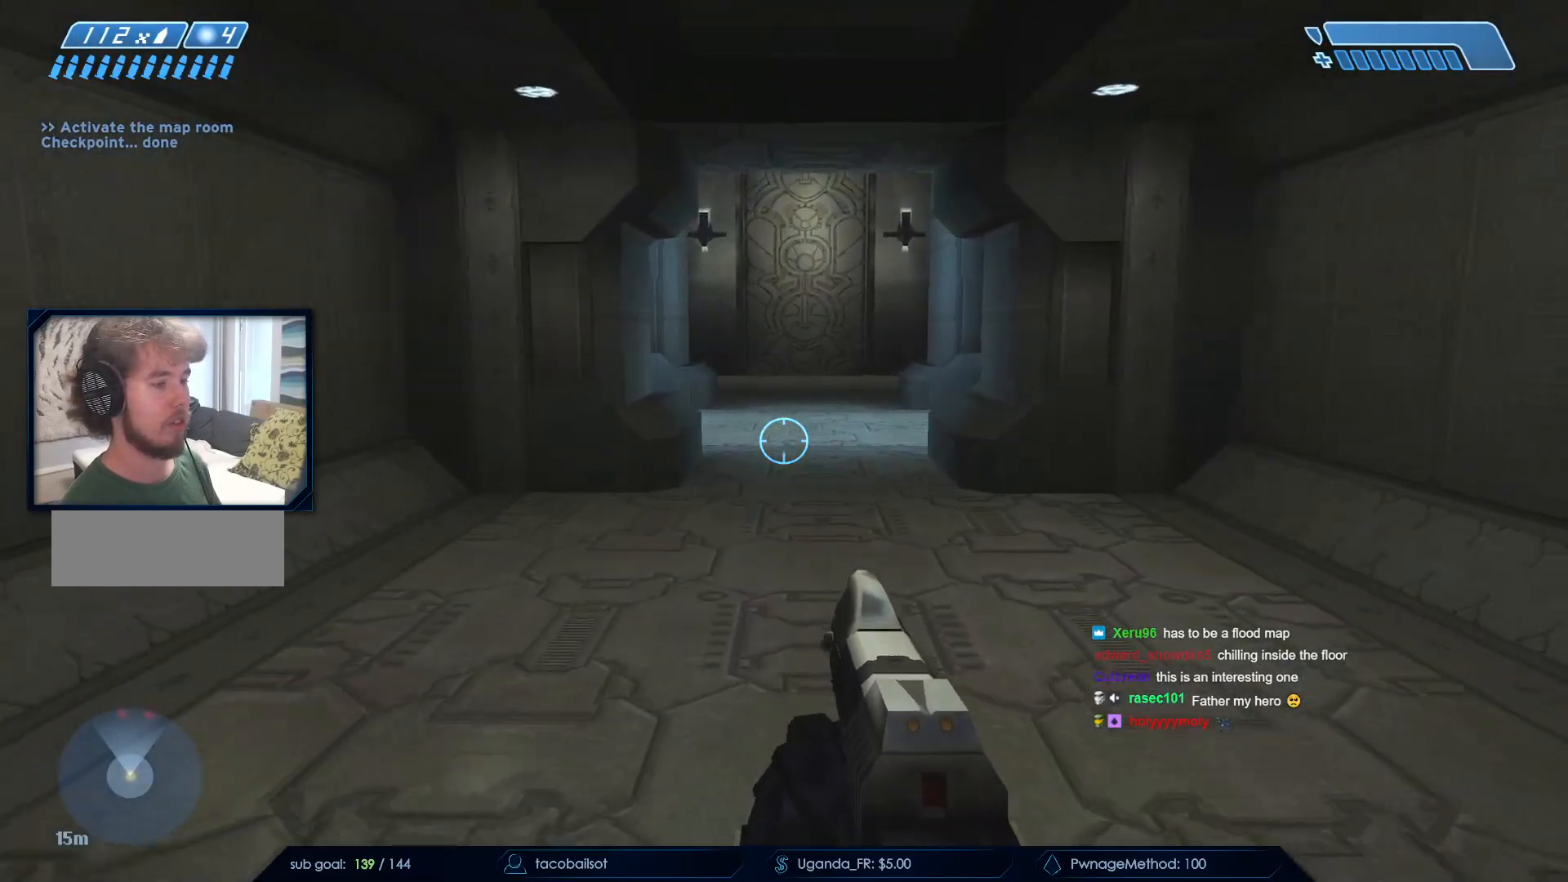
{"keys": ["space", "w"], "mouse": ["mb5"], "events": [[50, "mouse_mb5", "up"], [183, "mouse_mb5", "down"], [317, "mouse_mb5", "up"], [417, "mouse_mb5", "down"], [467, "space", "down"]]}
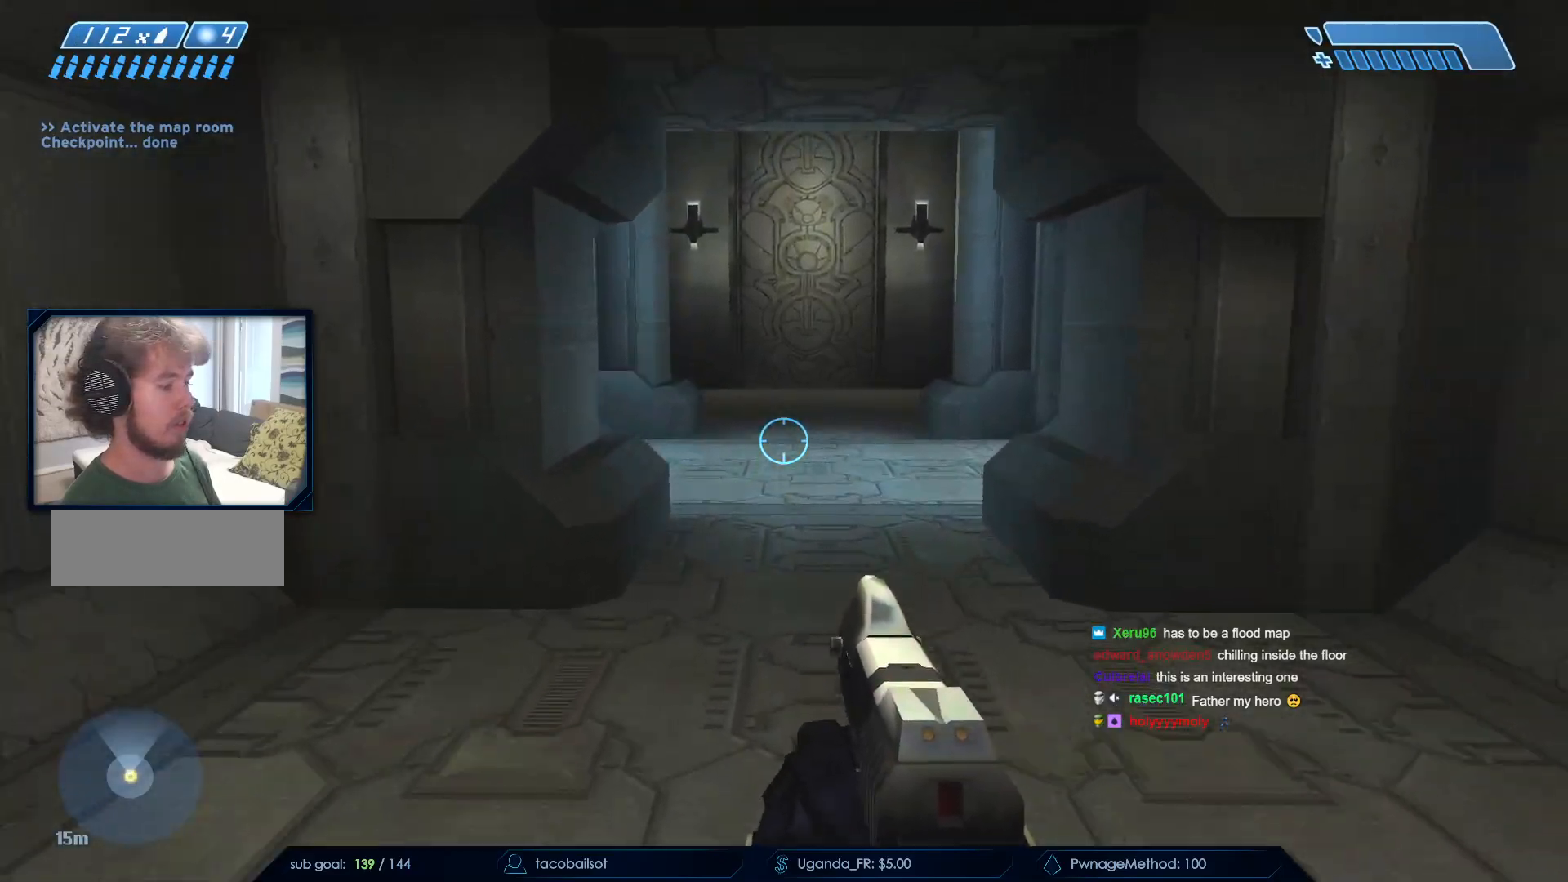
{"keys": ["w"], "mouse": ["mb5"], "events": [[67, "mouse_mb5", "up"], [100, "space", "up"], [150, "mouse_mb5", "down"], [250, "mouse_mb5", "up"], [383, "mouse_mb5", "down"]]}